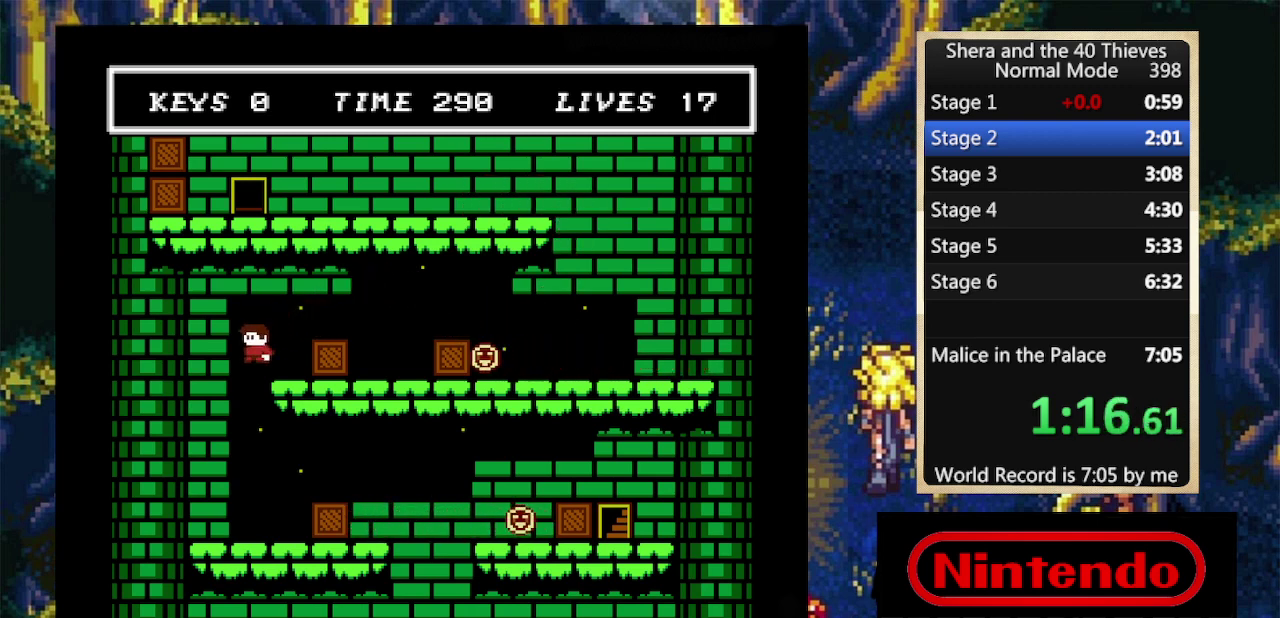
Gameplay with a controller (Nintendo layout); each line is a JSON object with the inputs held at the frame after it. "events" lists button and stick changes between this image and that frame as [ms after this image, input, new state], when the widget could be followed in between. Not read: L3 R3.
{"buttons": ["DPAD_RIGHT"], "events": [[167, "DPAD_LEFT", "up"], [200, "DPAD_RIGHT", "down"]]}
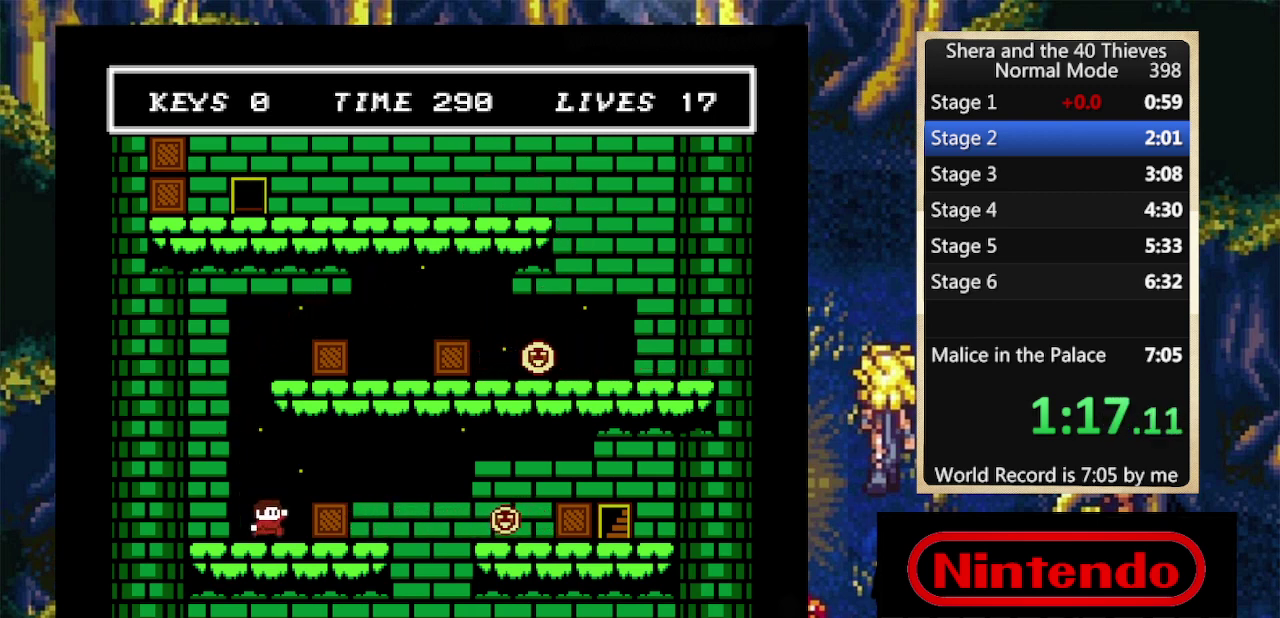
{"buttons": ["DPAD_RIGHT"], "events": [[34, "A", "down"], [400, "A", "up"]]}
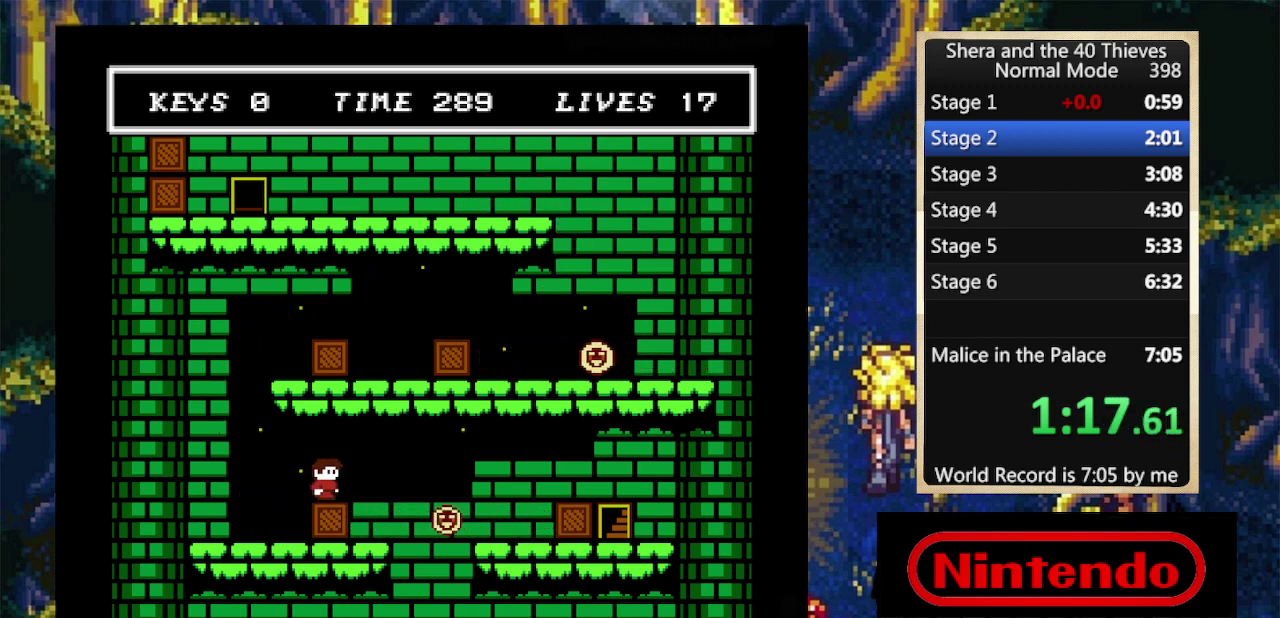
{"buttons": ["A", "DPAD_RIGHT"], "events": [[134, "A", "down"]]}
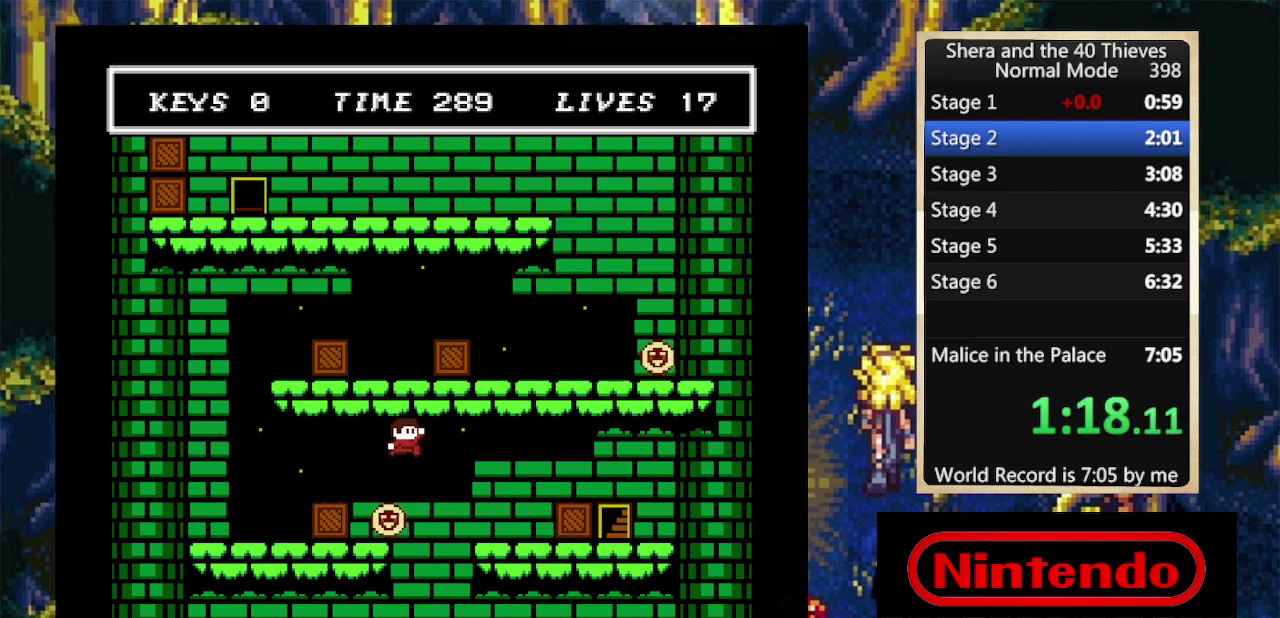
{"buttons": ["DPAD_RIGHT"], "events": [[200, "A", "up"]]}
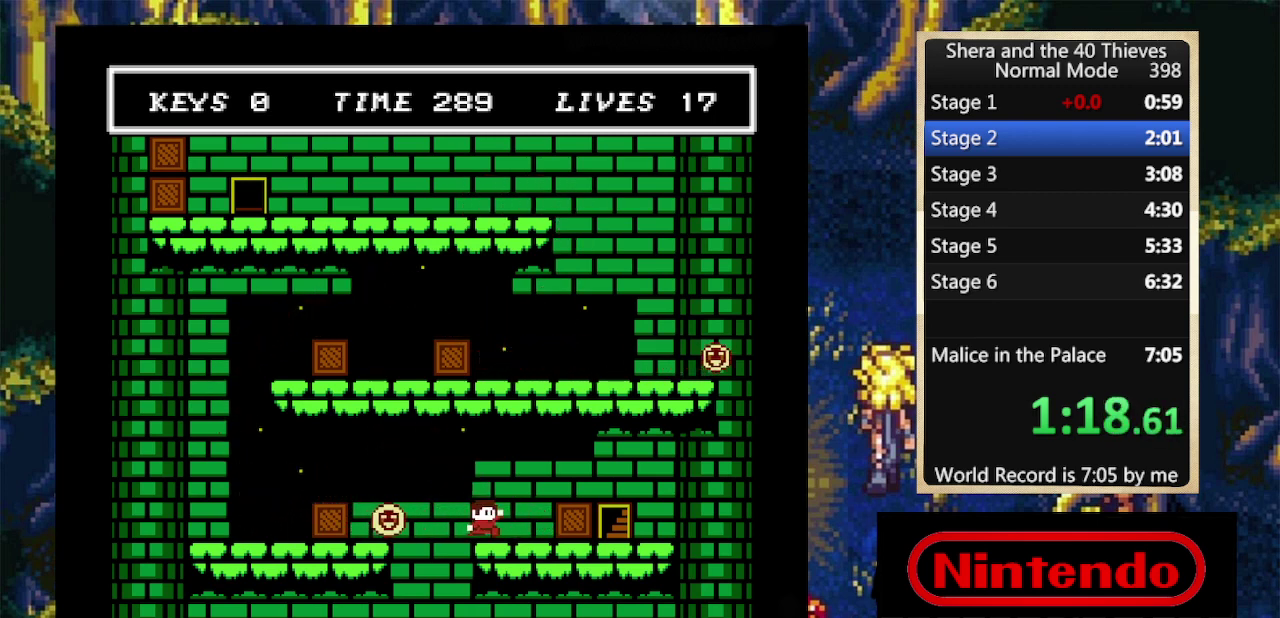
{"buttons": ["A", "DPAD_RIGHT"], "events": [[67, "A", "down"]]}
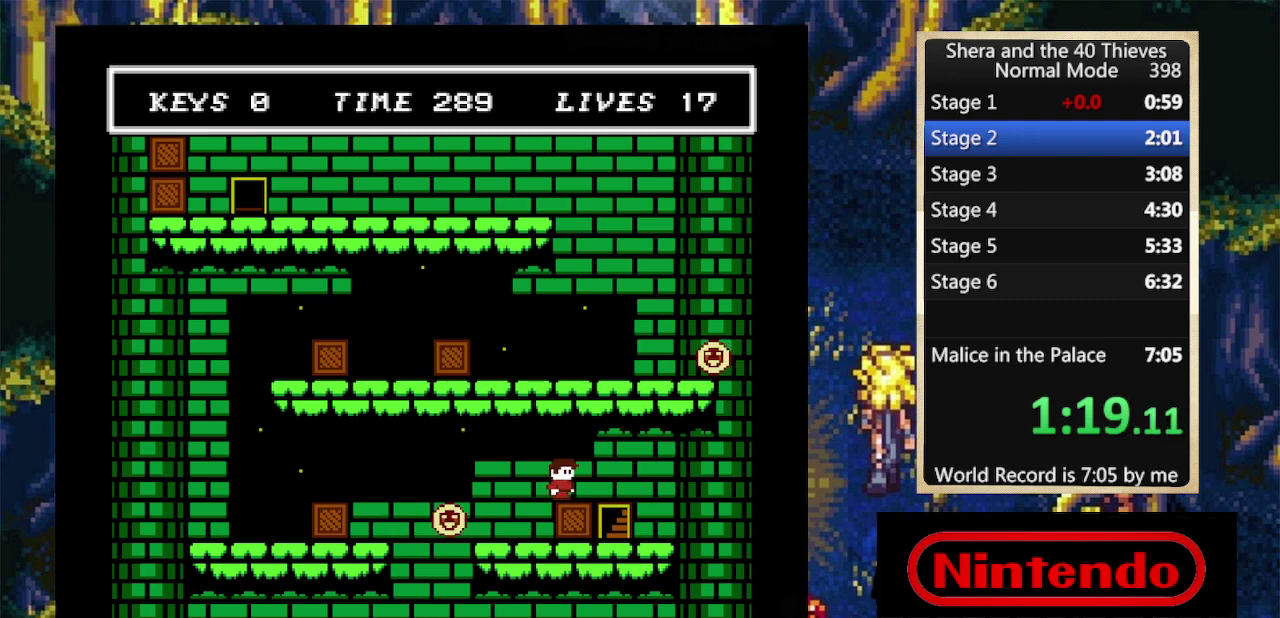
{"buttons": ["DPAD_RIGHT"], "events": [[34, "A", "up"]]}
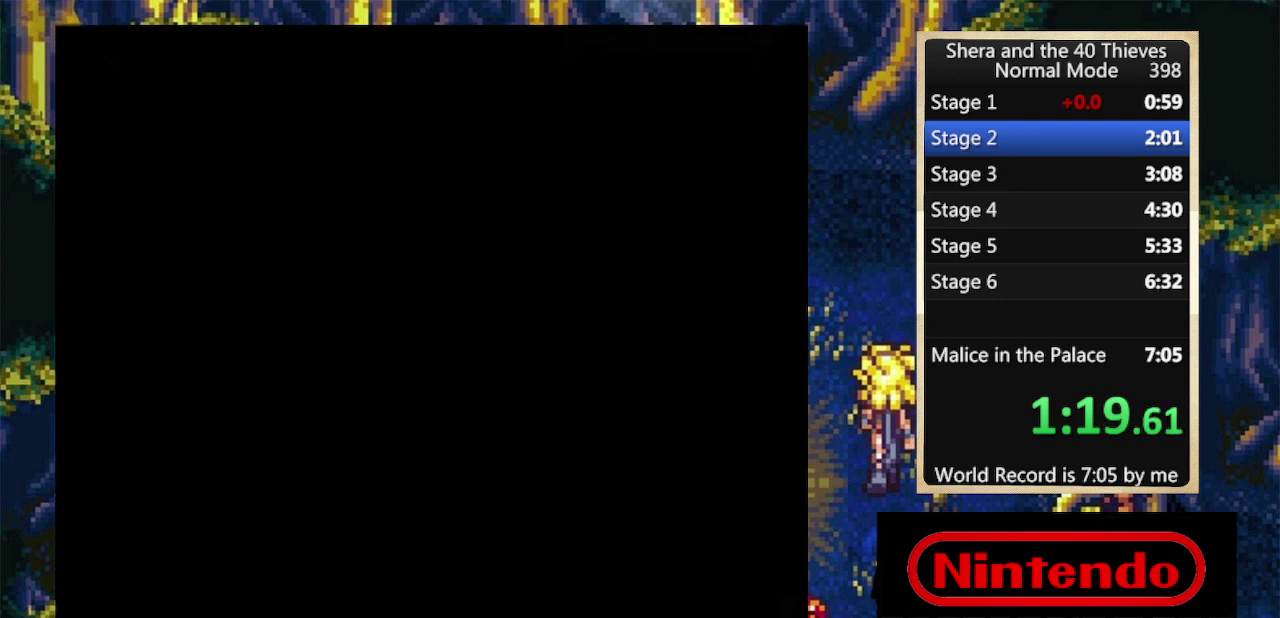
{"buttons": ["A", "DPAD_RIGHT"], "events": [[434, "A", "down"]]}
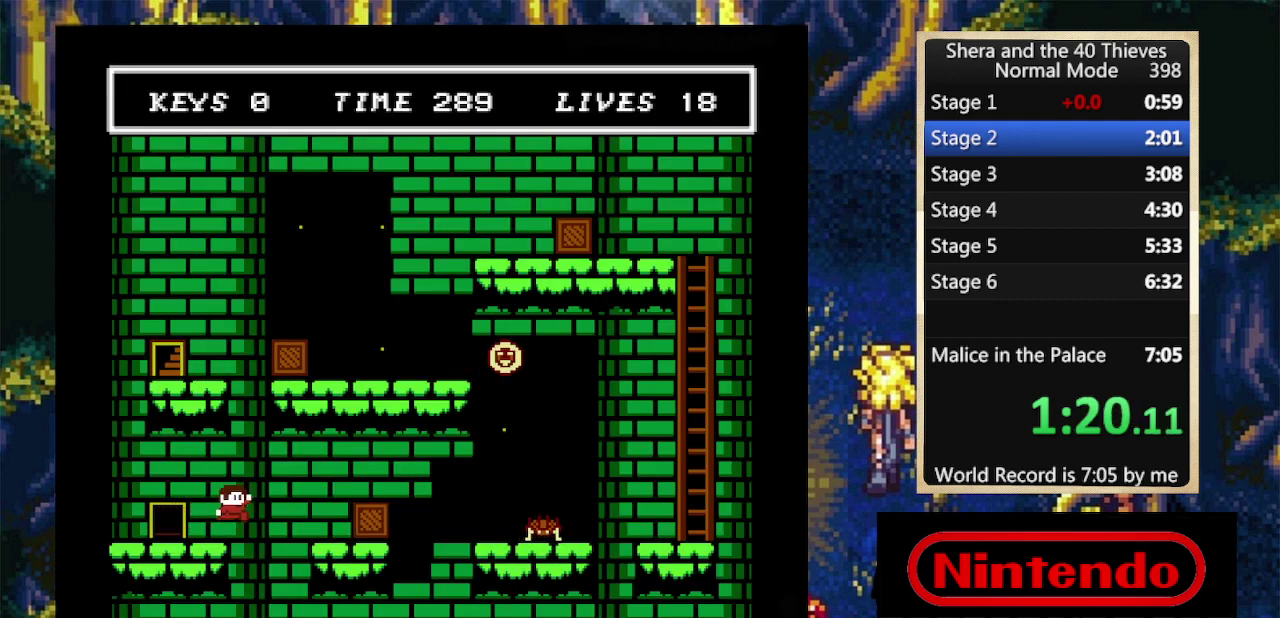
{"buttons": ["DPAD_RIGHT"], "events": [[134, "A", "up"]]}
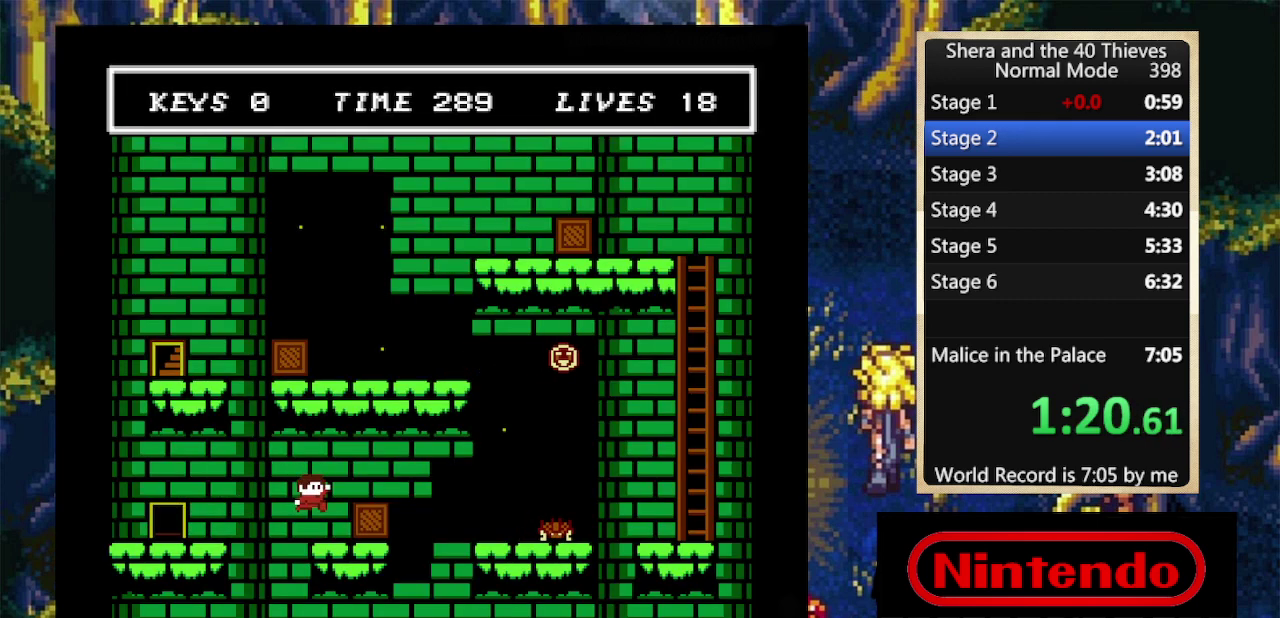
{"buttons": ["DPAD_RIGHT"], "events": [[134, "A", "down"], [467, "A", "up"]]}
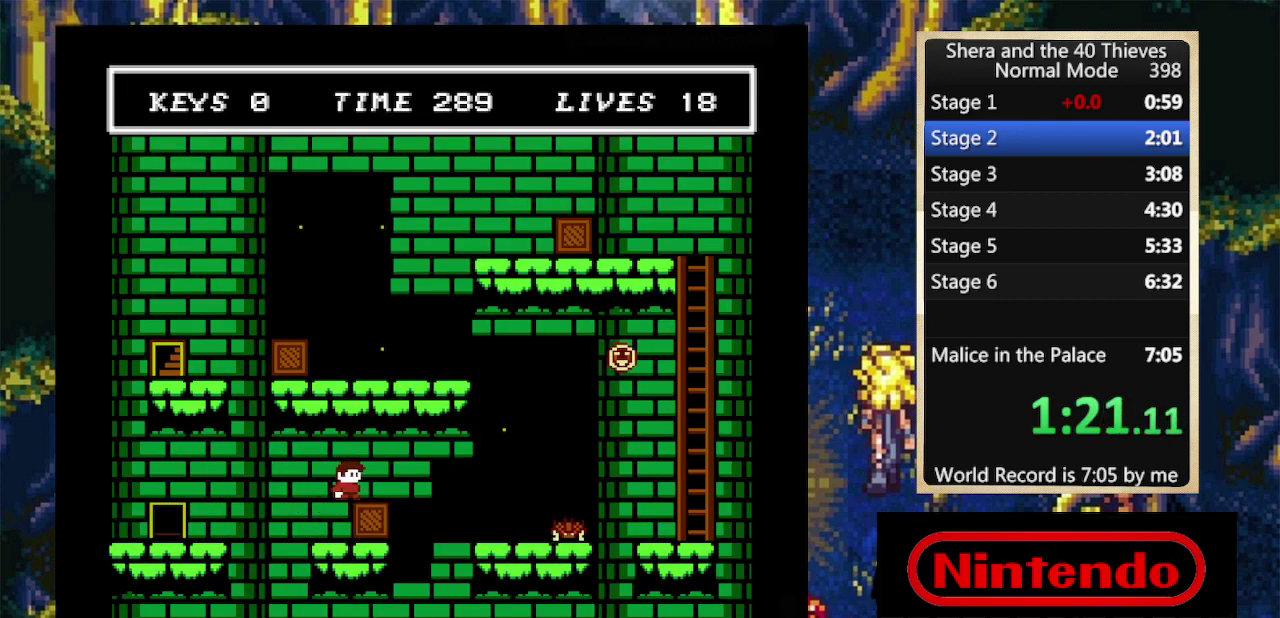
{"buttons": ["DPAD_RIGHT"], "events": [[200, "A", "down"], [400, "A", "up"]]}
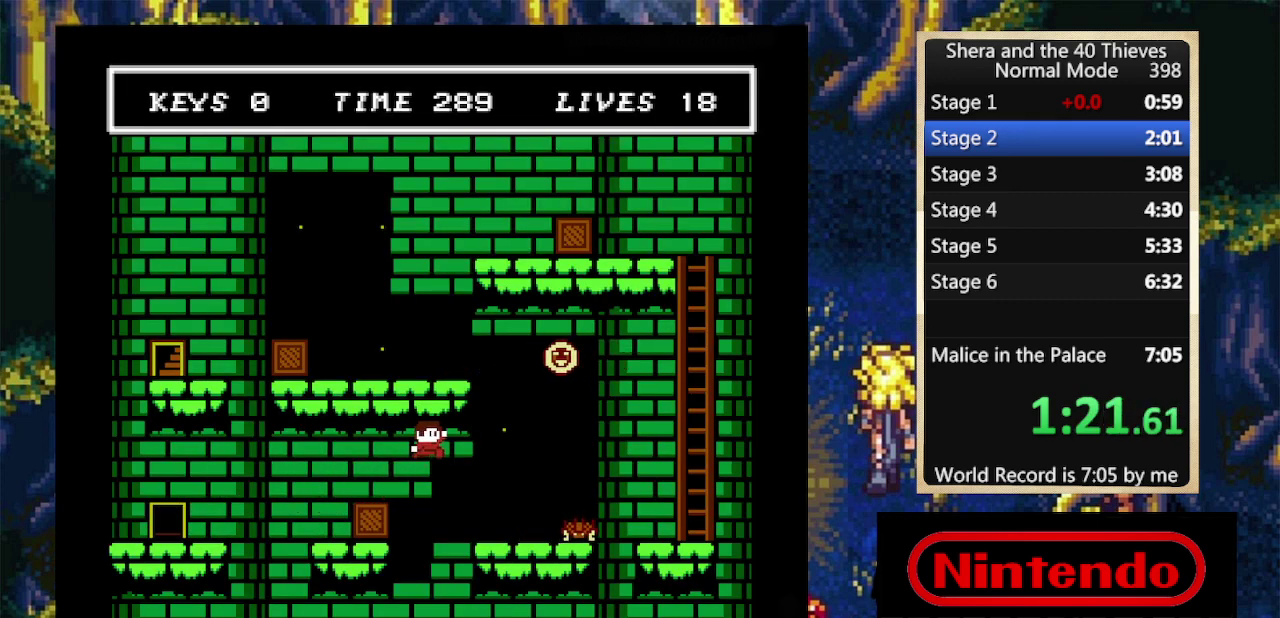
{"buttons": ["DPAD_RIGHT"], "events": []}
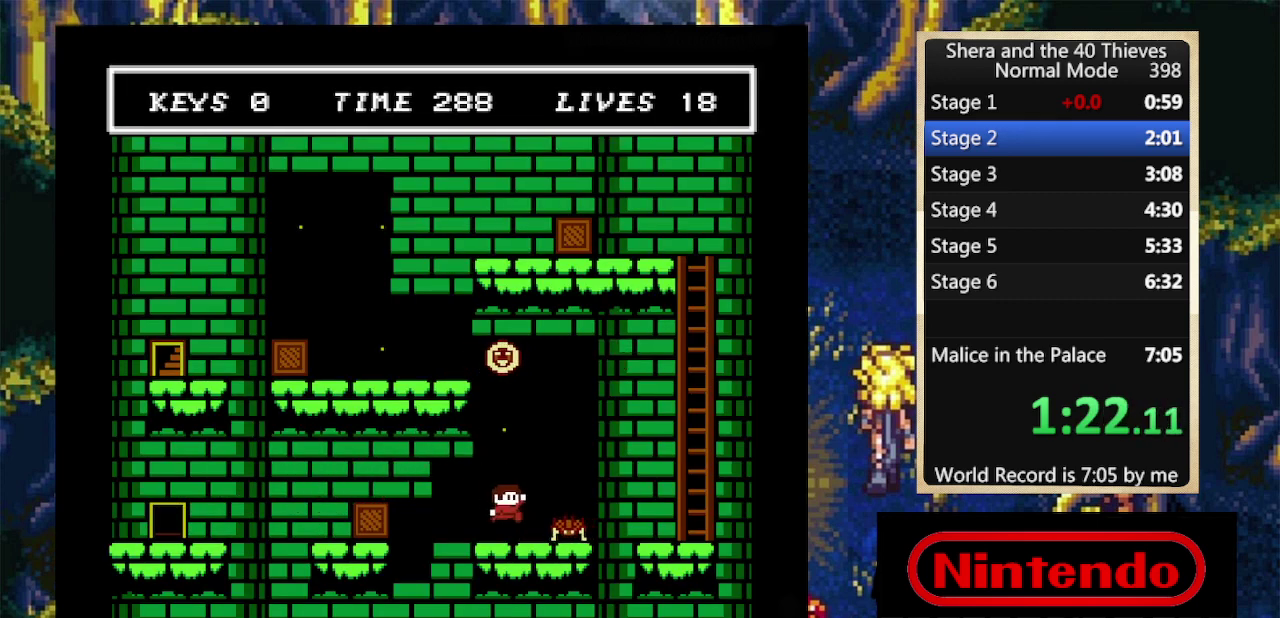
{"buttons": ["DPAD_RIGHT"], "events": [[100, "A", "down"], [500, "A", "up"]]}
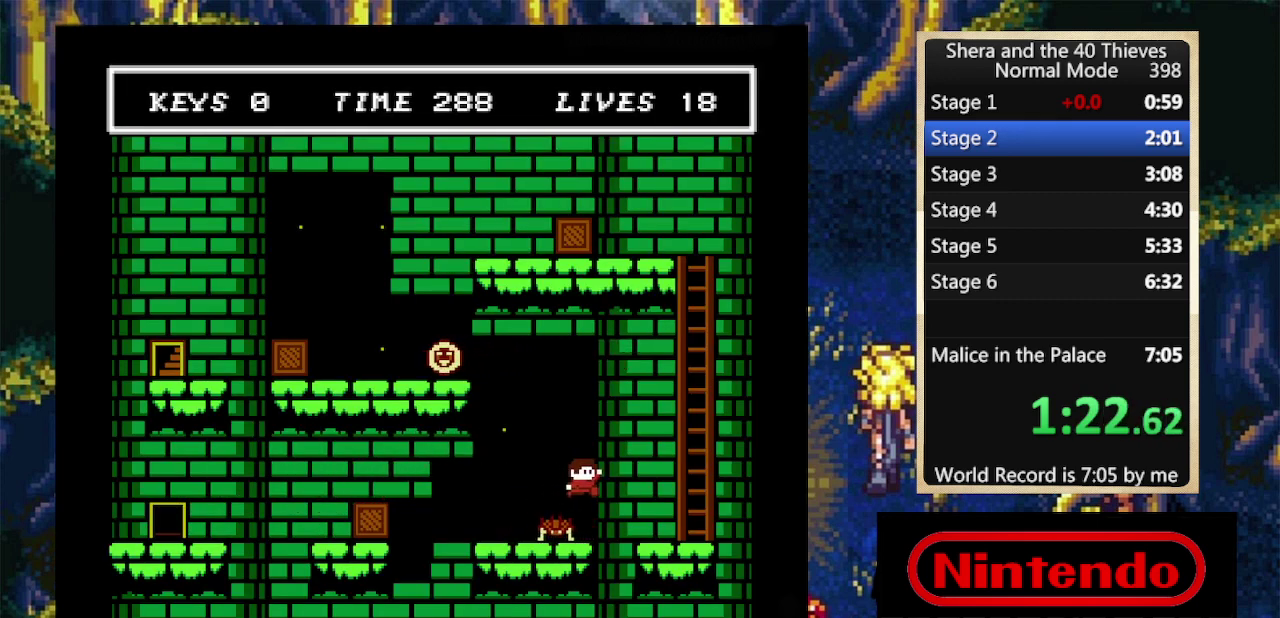
{"buttons": ["A", "DPAD_UP", "DPAD_RIGHT"], "events": [[334, "A", "down"], [400, "DPAD_UP", "down"]]}
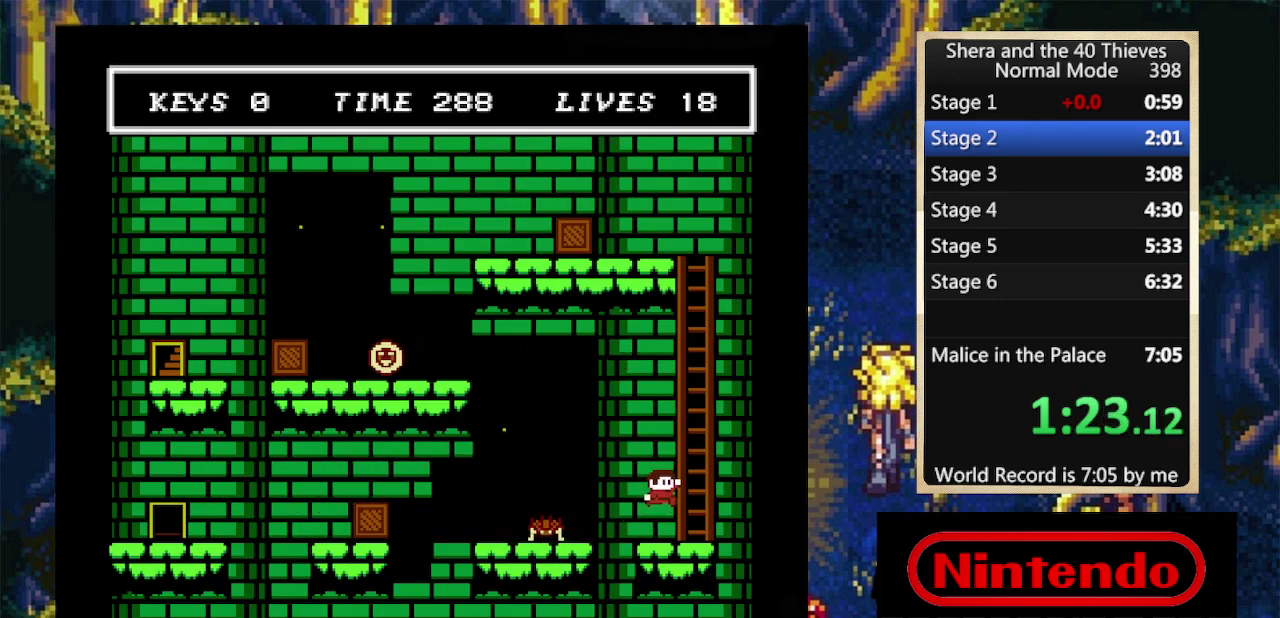
{"buttons": ["DPAD_UP", "DPAD_RIGHT"], "events": [[67, "A", "up"], [134, "A", "down"], [200, "A", "up"], [234, "A", "down"], [267, "DPAD_LEFT", "down"], [267, "DPAD_RIGHT", "up"], [300, "A", "up"], [334, "A", "down"], [400, "A", "up"], [400, "DPAD_LEFT", "up"], [434, "A", "down"], [434, "DPAD_RIGHT", "down"], [500, "A", "up"]]}
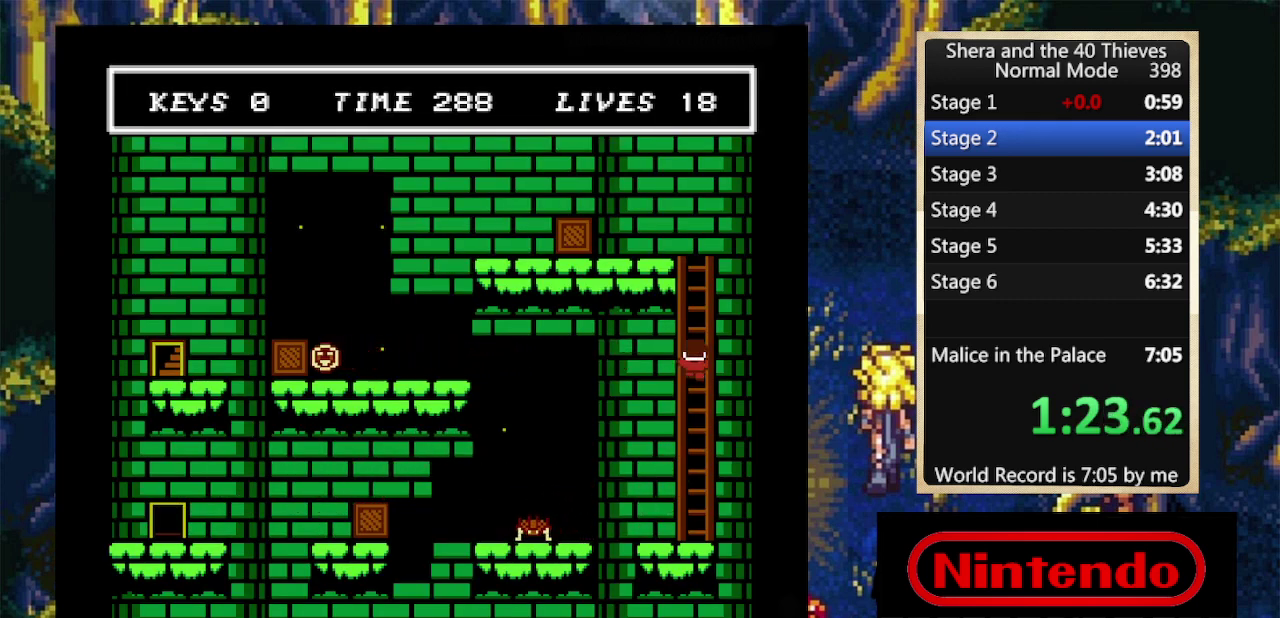
{"buttons": ["DPAD_UP", "DPAD_LEFT"], "events": [[34, "A", "down"], [67, "DPAD_RIGHT", "up"], [100, "A", "up"], [100, "DPAD_LEFT", "down"], [134, "A", "down"], [167, "DPAD_LEFT", "up"], [200, "A", "up"], [234, "A", "down"], [300, "A", "up"], [300, "DPAD_LEFT", "down"], [334, "A", "down"], [367, "DPAD_LEFT", "up"], [400, "A", "up"], [434, "A", "down"], [500, "A", "up"], [500, "DPAD_LEFT", "down"]]}
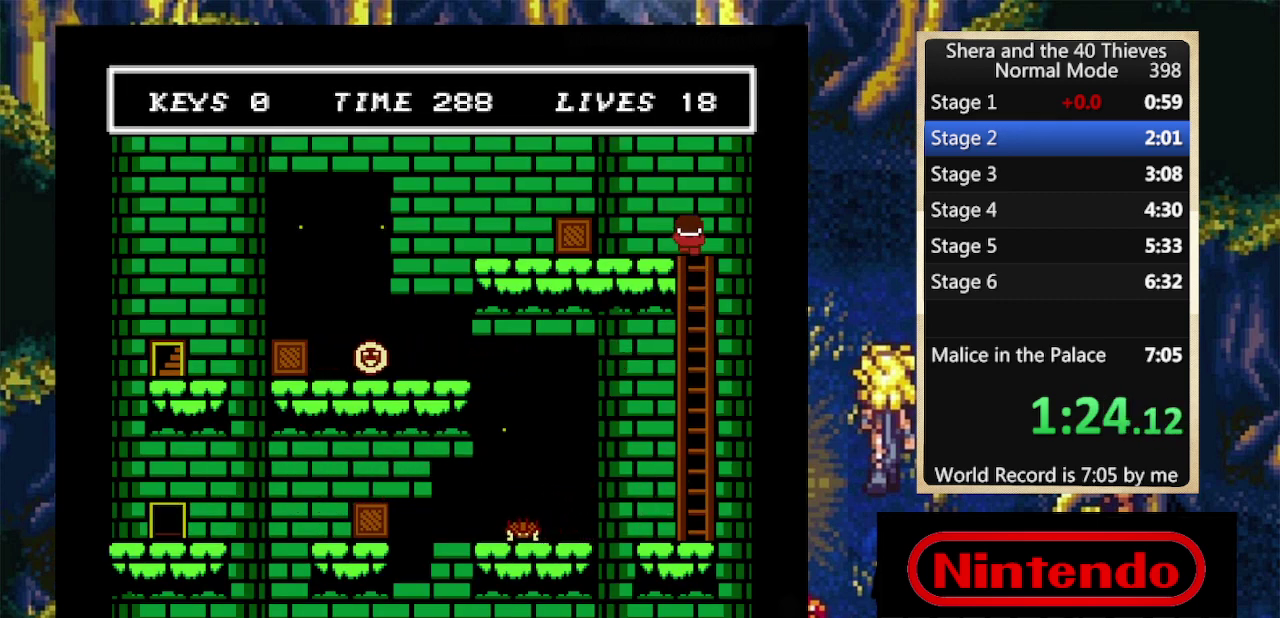
{"buttons": ["A", "DPAD_LEFT"], "events": [[34, "A", "down"], [100, "A", "up"], [100, "DPAD_UP", "up"], [400, "A", "down"]]}
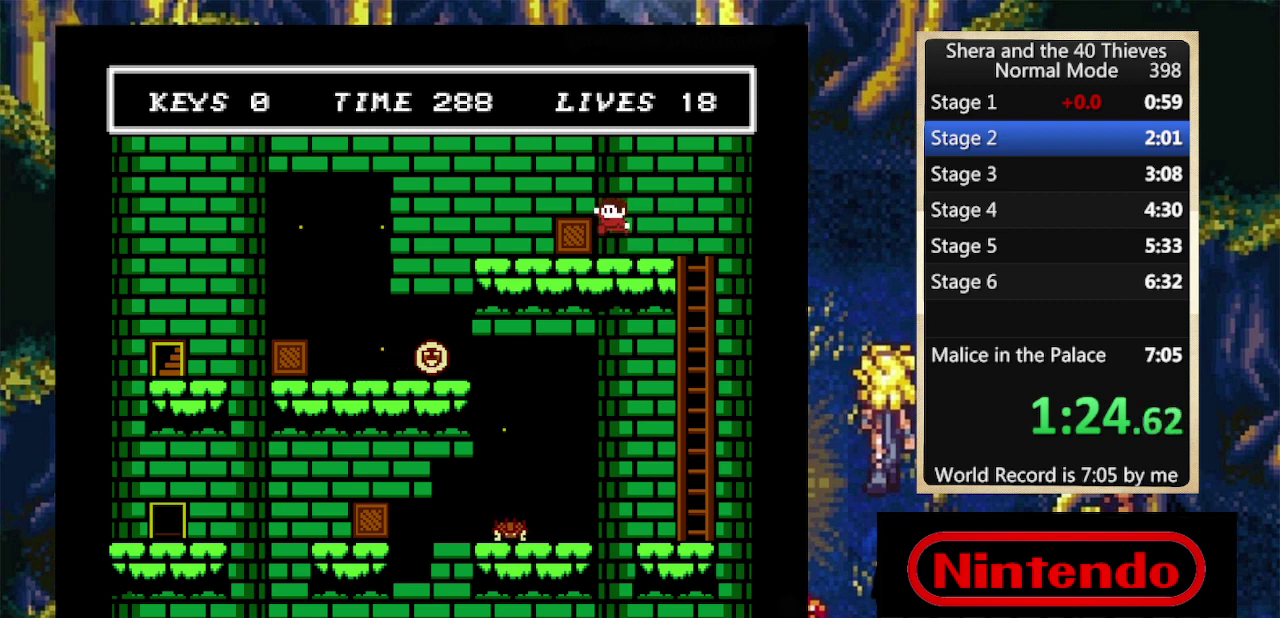
{"buttons": ["DPAD_LEFT"], "events": [[167, "A", "up"]]}
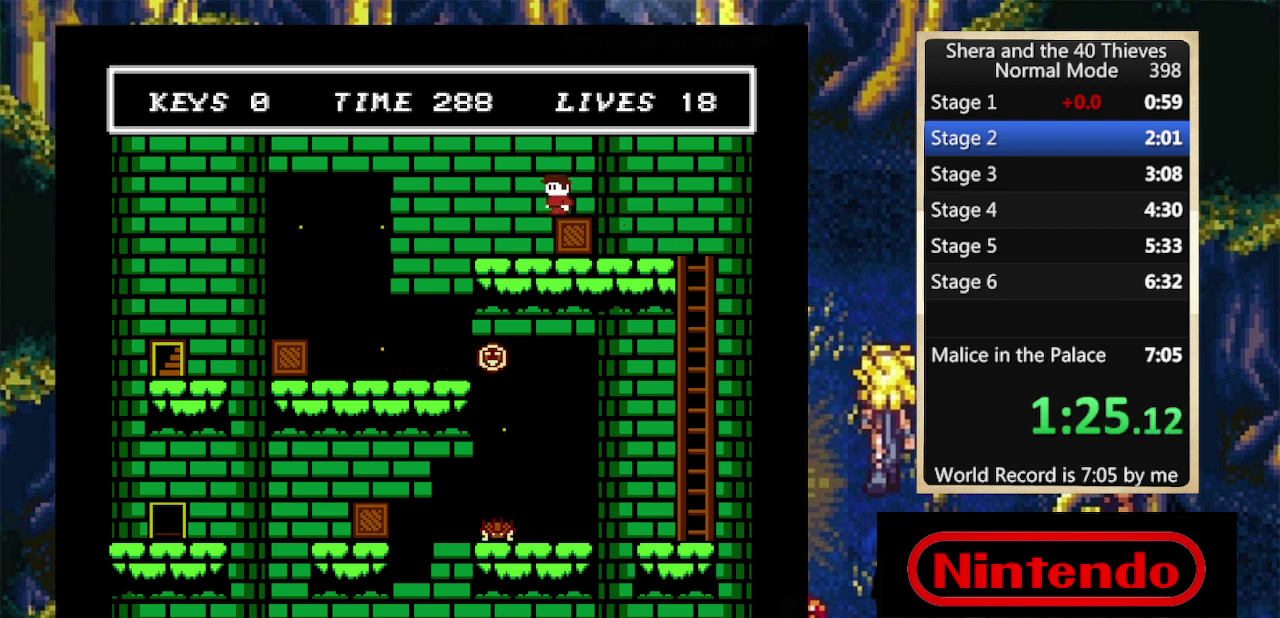
{"buttons": ["DPAD_LEFT"], "events": []}
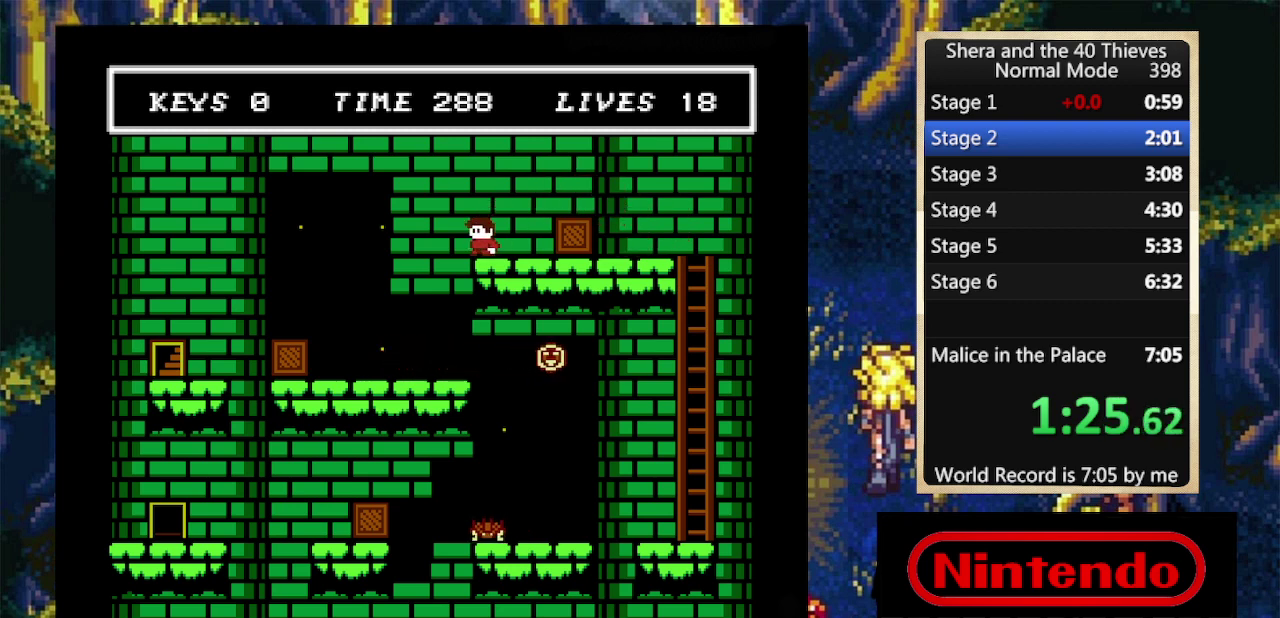
{"buttons": ["A", "DPAD_LEFT"], "events": [[34, "A", "down"]]}
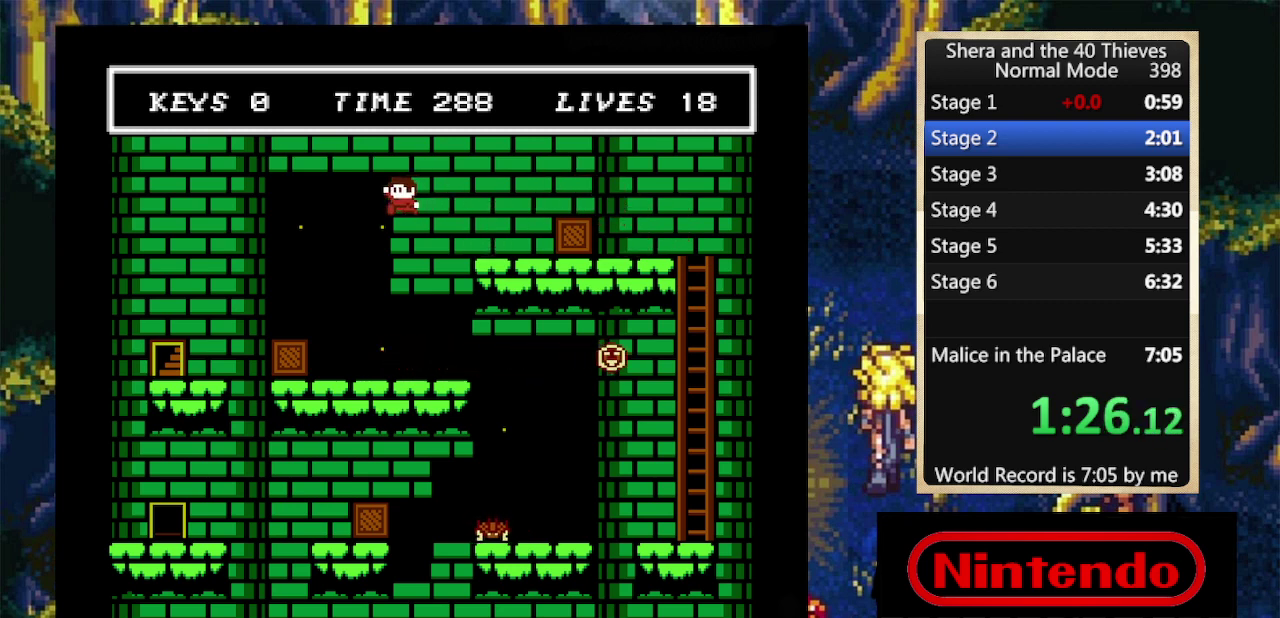
{"buttons": ["DPAD_LEFT"], "events": [[234, "A", "up"]]}
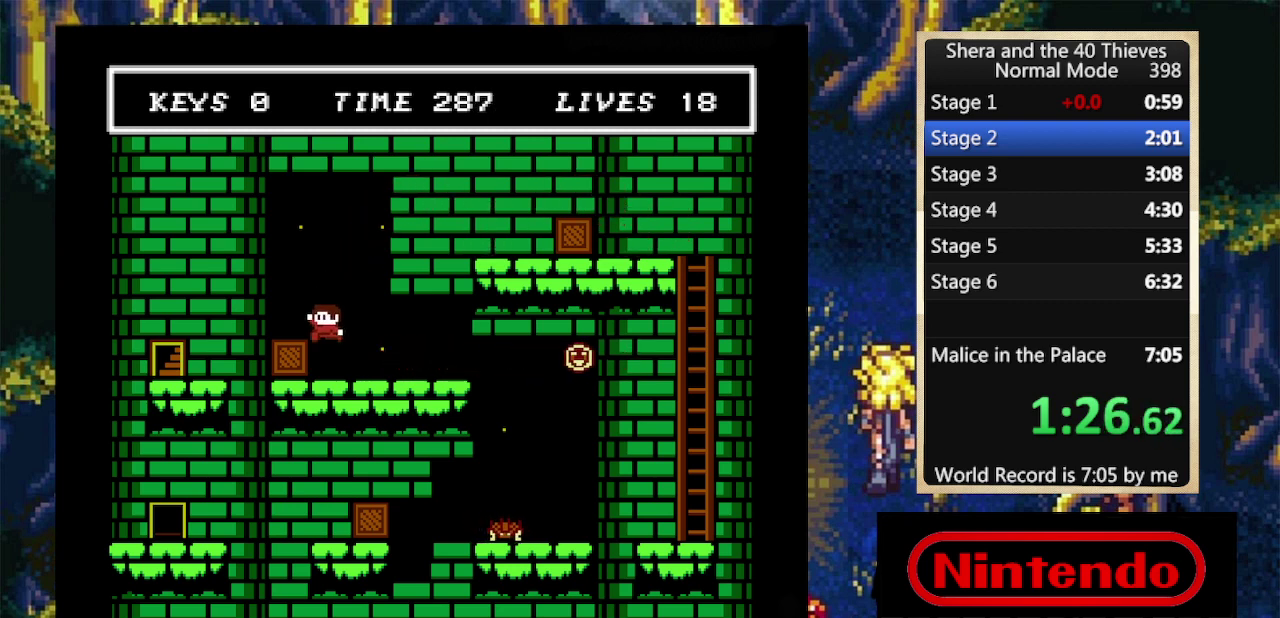
{"buttons": ["A", "DPAD_LEFT"], "events": [[367, "A", "down"]]}
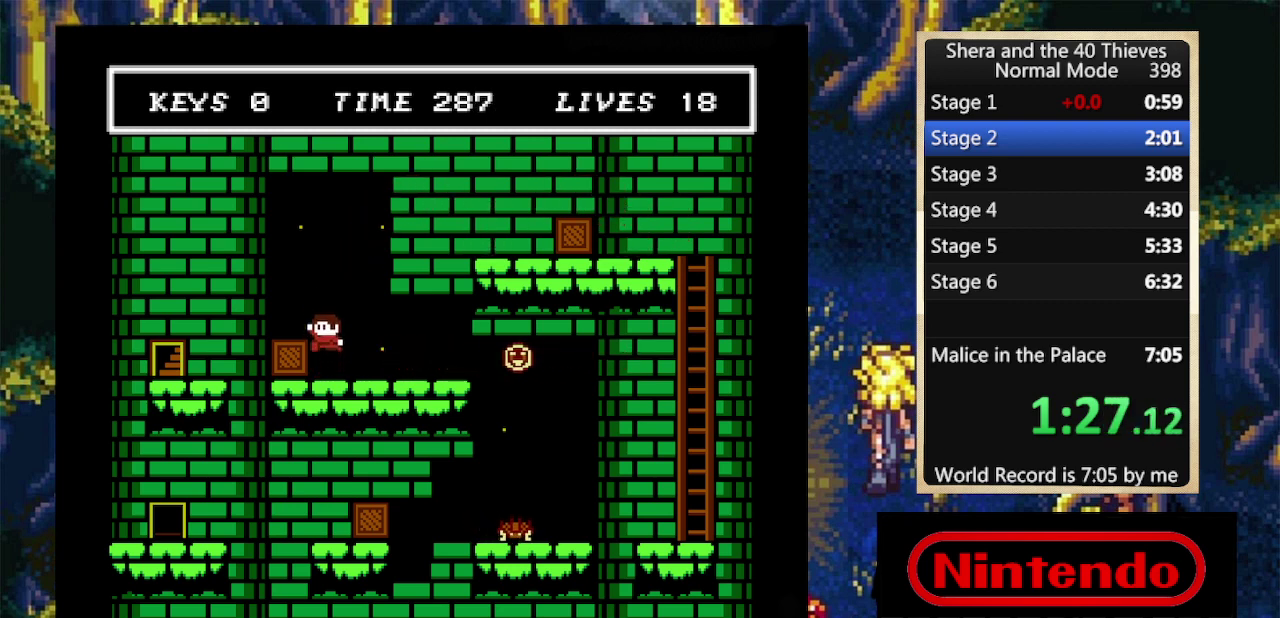
{"buttons": ["DPAD_LEFT"], "events": [[200, "A", "up"]]}
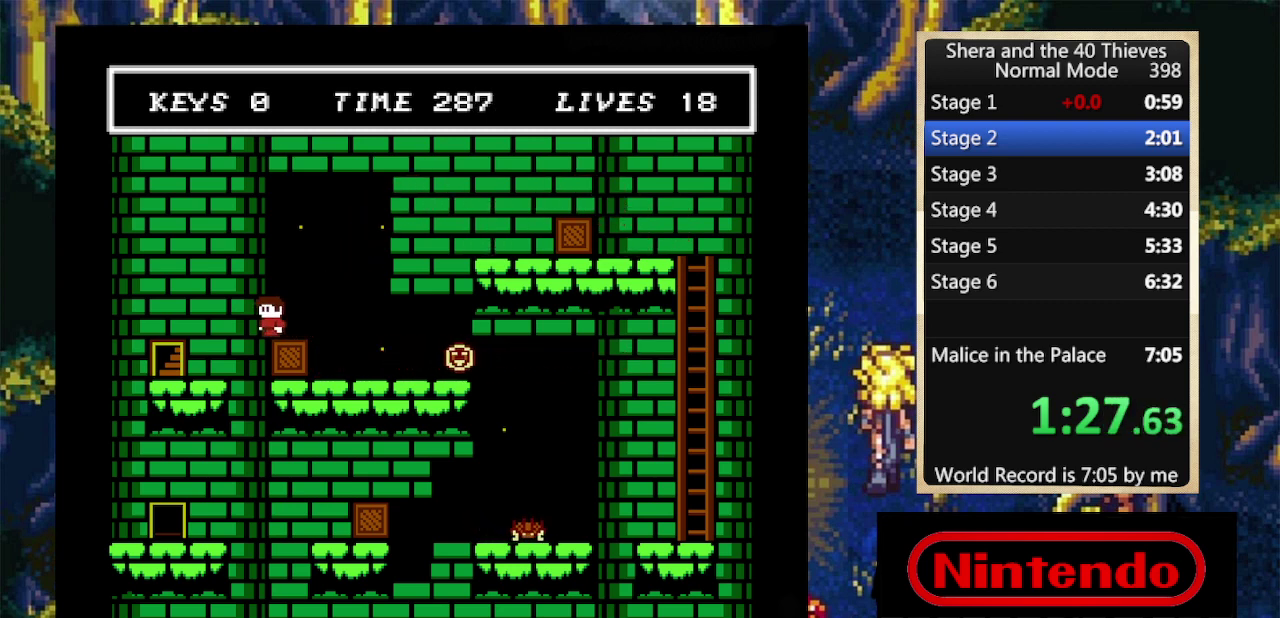
{"buttons": ["DPAD_LEFT"], "events": []}
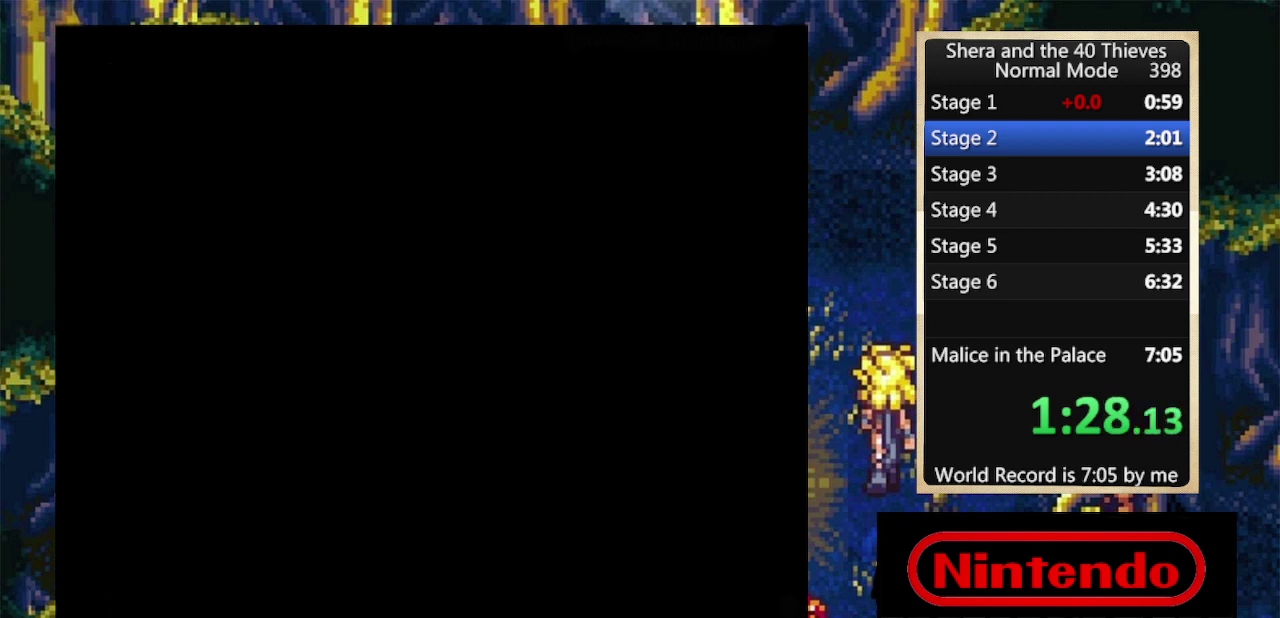
{"buttons": ["A", "DPAD_UP", "DPAD_RIGHT"], "events": [[67, "DPAD_LEFT", "up"], [167, "DPAD_RIGHT", "down"], [267, "DPAD_UP", "down"], [334, "A", "down"]]}
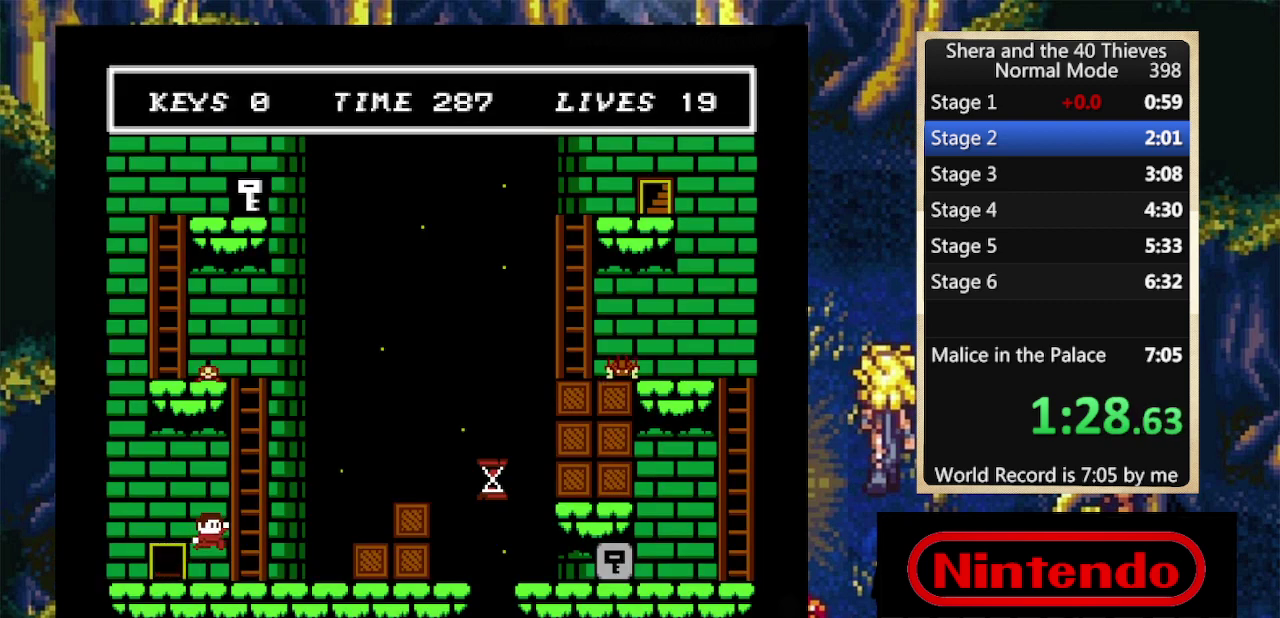
{"buttons": ["DPAD_UP", "DPAD_RIGHT"], "events": [[67, "A", "up"], [300, "DPAD_RIGHT", "up"], [334, "A", "down"], [367, "DPAD_LEFT", "down"], [467, "A", "up"], [467, "DPAD_LEFT", "up"], [467, "DPAD_RIGHT", "down"]]}
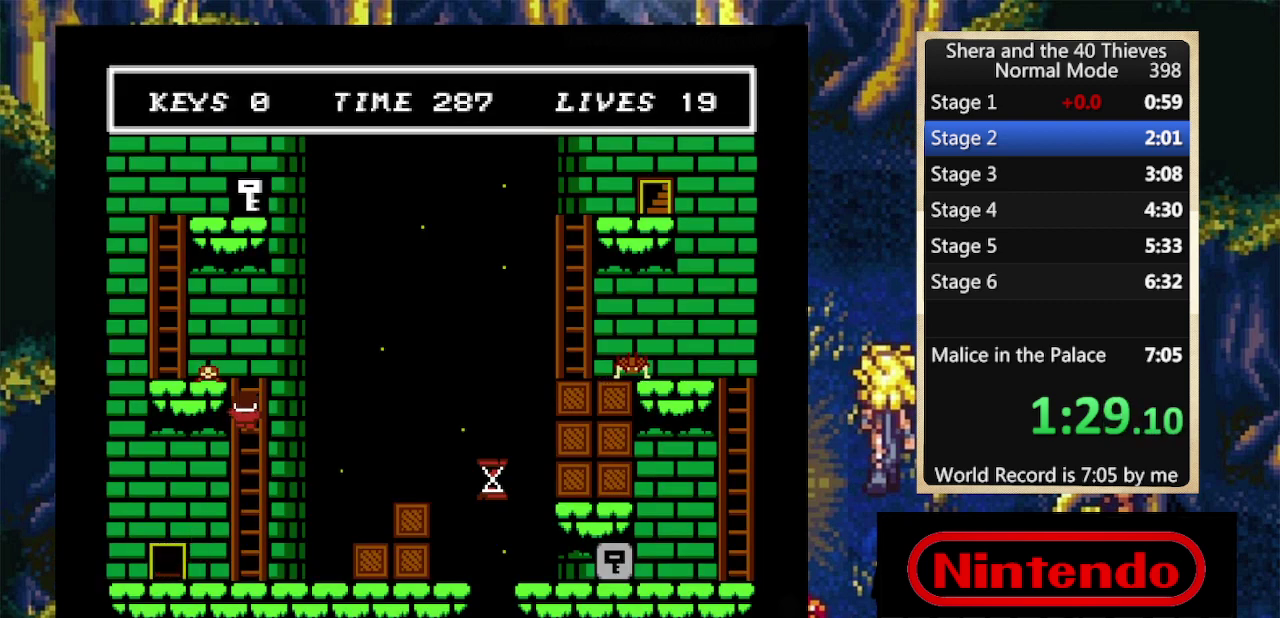
{"buttons": [], "events": [[34, "A", "down"], [100, "DPAD_RIGHT", "up"], [134, "DPAD_LEFT", "down"], [400, "A", "up"], [400, "DPAD_LEFT", "up"], [500, "DPAD_UP", "up"]]}
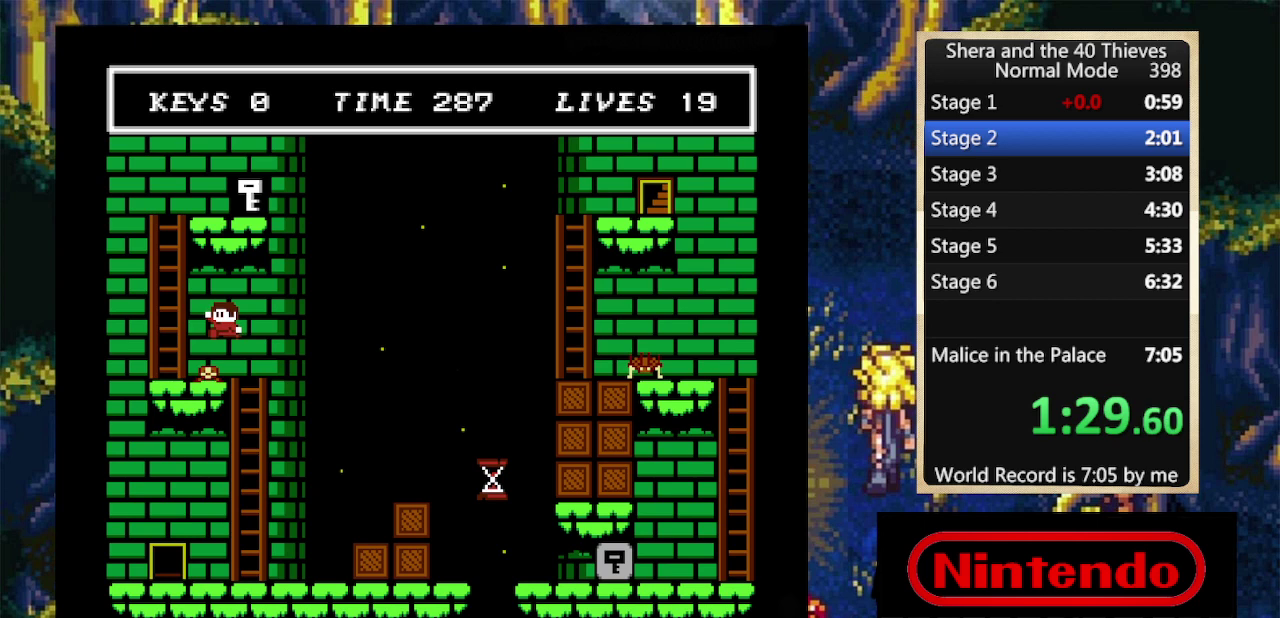
{"buttons": [], "events": [[100, "DPAD_RIGHT", "down"], [234, "DPAD_RIGHT", "up"]]}
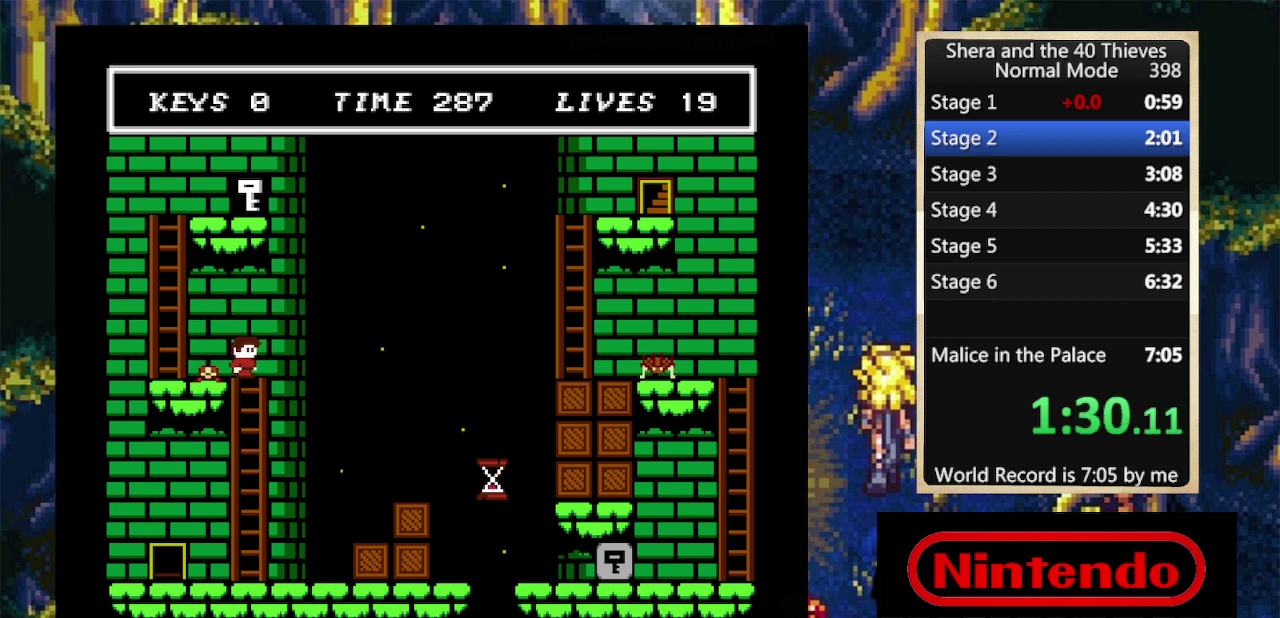
{"buttons": ["DPAD_LEFT"], "events": [[267, "DPAD_LEFT", "down"]]}